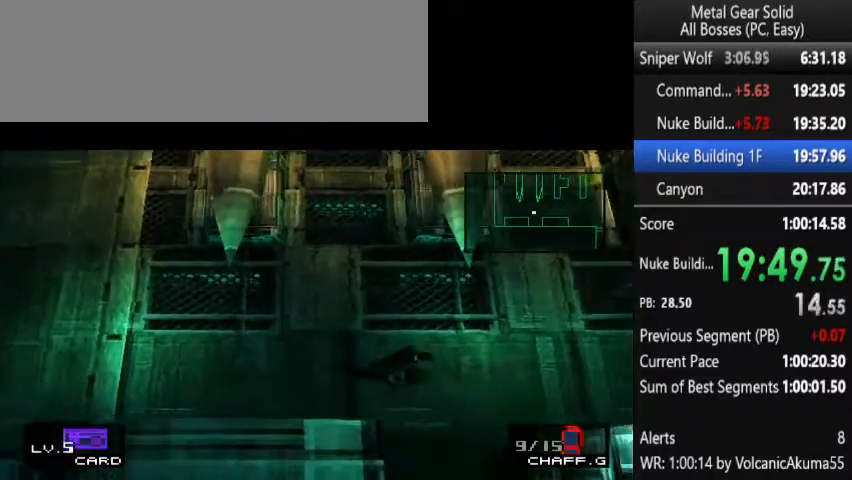
Gameplay with a controller (PlayStation layout); each line is a JSON object with the inputs held at the frame after it. "button_events" lists button changes between this image and that frame as [ms after this image, input, new state], when the widget could be followed in between (sticks are given only as held states). Not read: L1 L3 R3 keyboard_mouse.
{"buttons": ["DPAD_RIGHT"], "left_stick": "center", "right_stick": "center", "button_events": []}
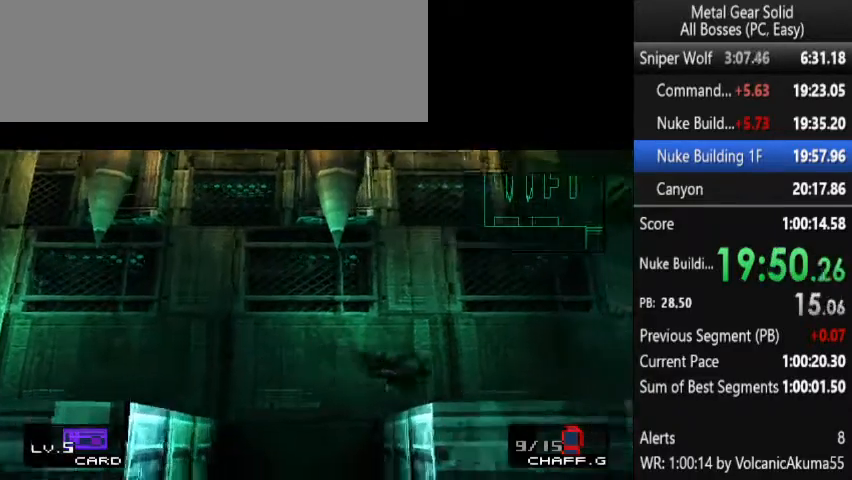
{"buttons": ["DPAD_RIGHT"], "left_stick": "center", "right_stick": "center", "button_events": []}
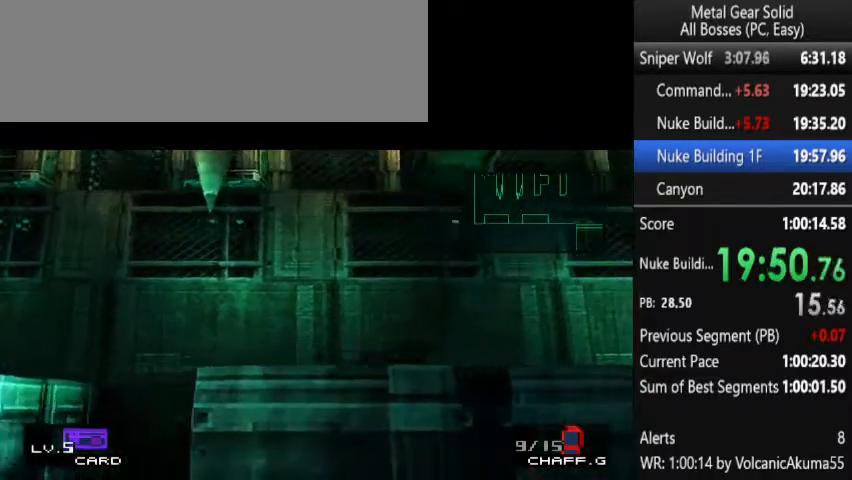
{"buttons": ["DPAD_RIGHT"], "left_stick": "center", "right_stick": "center", "button_events": []}
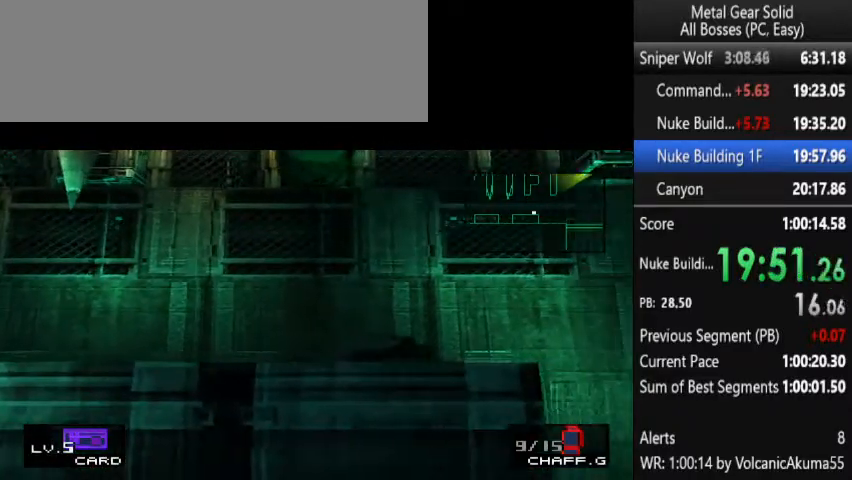
{"buttons": ["DPAD_RIGHT"], "left_stick": "center", "right_stick": "center"}
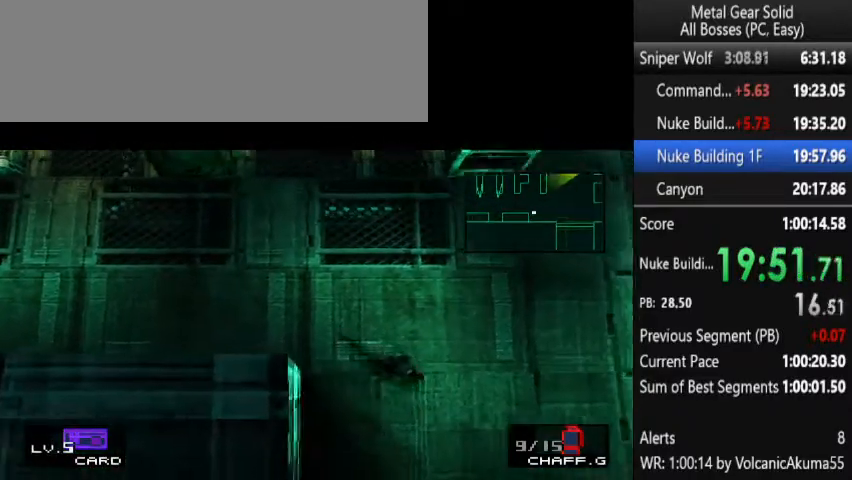
{"buttons": ["DPAD_DOWN", "DPAD_RIGHT"], "left_stick": "center", "right_stick": "center"}
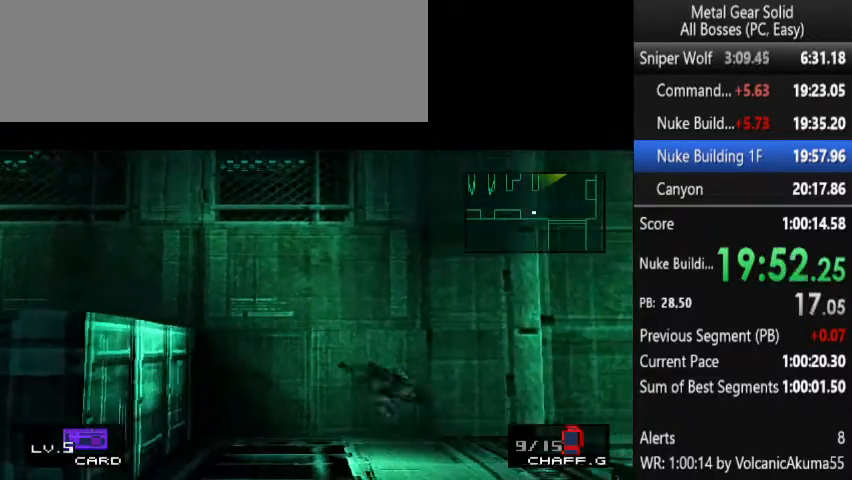
{"buttons": ["DPAD_DOWN", "DPAD_RIGHT"], "left_stick": "center", "right_stick": "center", "button_events": [[67, "DPAD_DOWN", "up"], [500, "DPAD_DOWN", "down"]]}
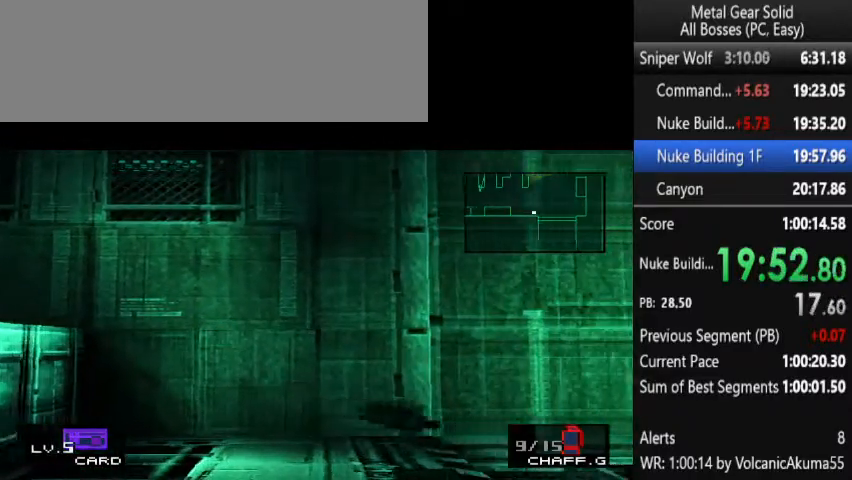
{"buttons": ["DPAD_DOWN"], "left_stick": "center", "right_stick": "center", "button_events": [[233, "DPAD_RIGHT", "up"], [300, "CROSS", "down"], [367, "CROSS", "up"]]}